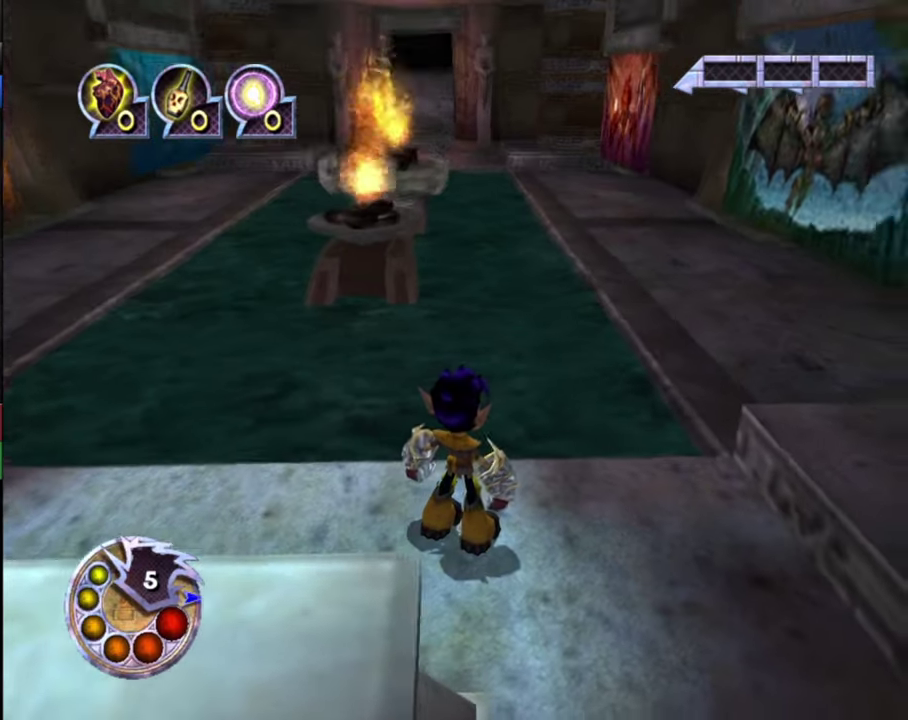
Gameplay with a controller (PlayStation layout); each line is a JSON object with the inputs held at the frame after it (dt_ms = milliseconds from this image to that frame). "events" lists button and stick changes between this image and that frame as [ms after this image, input, new state], when the widget could be followed in between.
{"dt_ms": 400, "buttons": [], "left_stick": "center", "right_stick": "down-right", "events": [[233, "right_stick", "right"], [333, "right_stick", "down-right"]]}
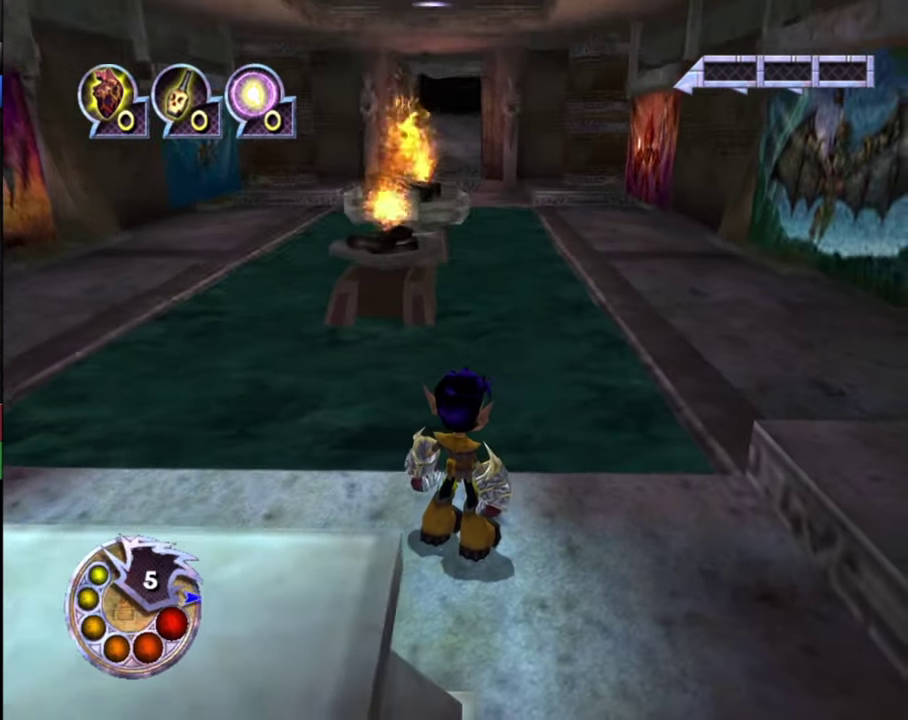
{"dt_ms": 700, "buttons": ["L1", "R1"], "left_stick": "up", "right_stick": "down-right", "events": [[167, "left_stick", "up"], [600, "R1", "down"], [633, "L1", "down"]]}
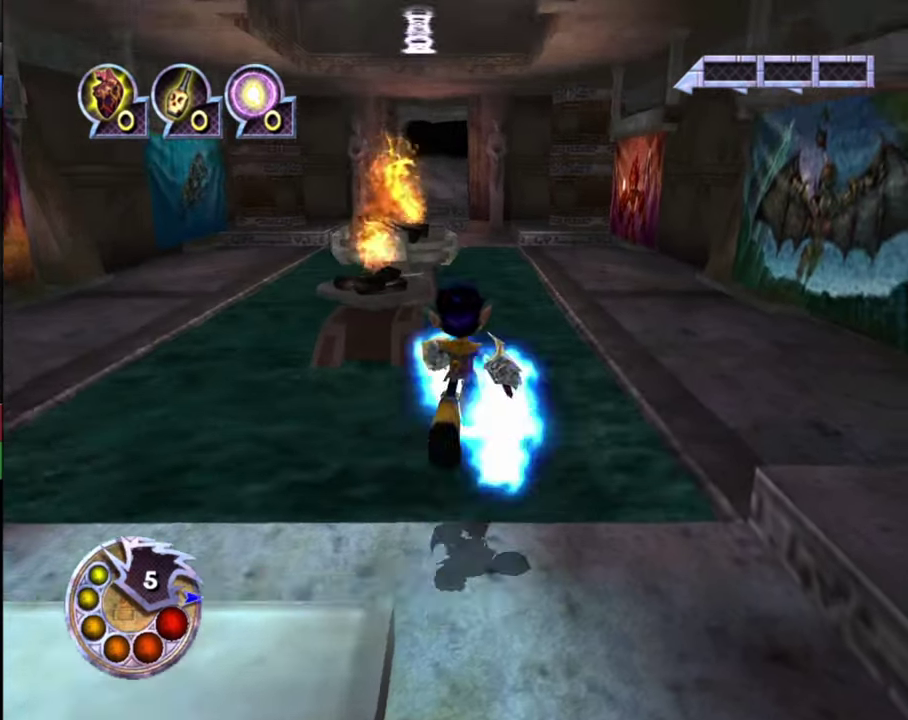
{"dt_ms": 400, "buttons": [], "left_stick": "up-left", "right_stick": "center", "events": [[67, "L1", "up"], [67, "R1", "up"], [67, "right_stick", "right"], [167, "right_stick", "center"], [333, "left_stick", "up-left"]]}
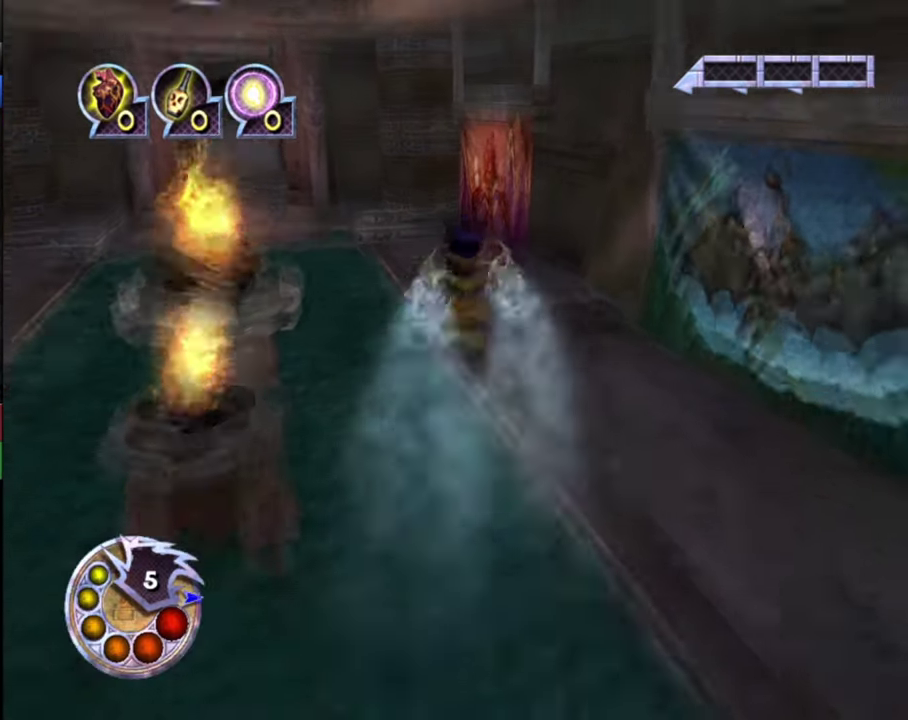
{"dt_ms": 300, "buttons": [], "left_stick": "center", "right_stick": "center", "events": [[100, "right_stick", "left"], [167, "left_stick", "center"], [300, "right_stick", "center"]]}
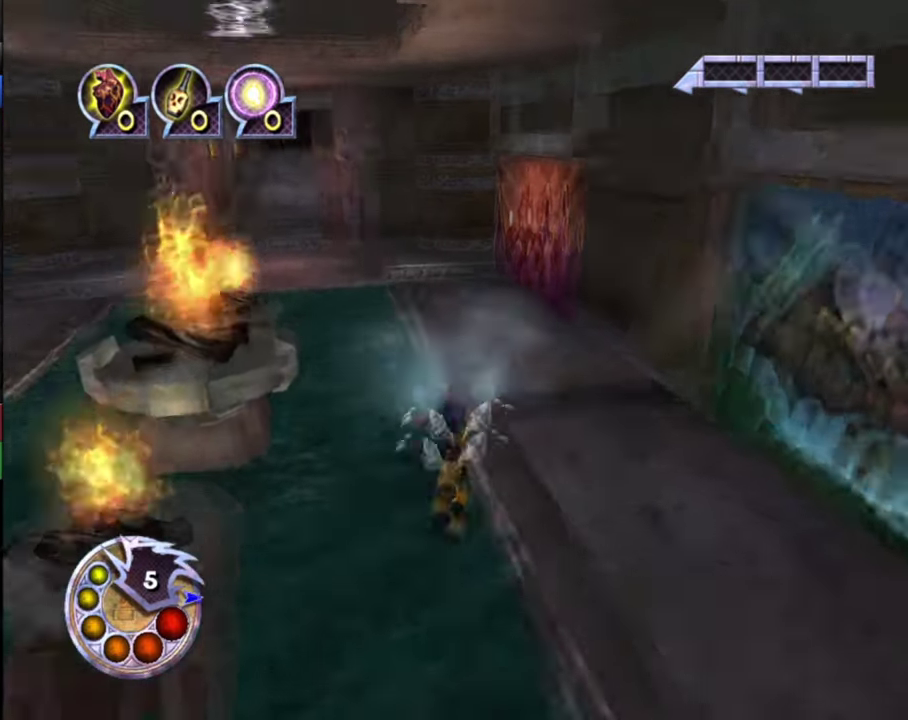
{"dt_ms": 700, "buttons": [], "left_stick": "up-left", "right_stick": "center", "events": [[200, "left_stick", "up"], [233, "right_stick", "right"], [300, "right_stick", "down-right"], [500, "right_stick", "right"], [533, "left_stick", "up-left"], [700, "right_stick", "center"]]}
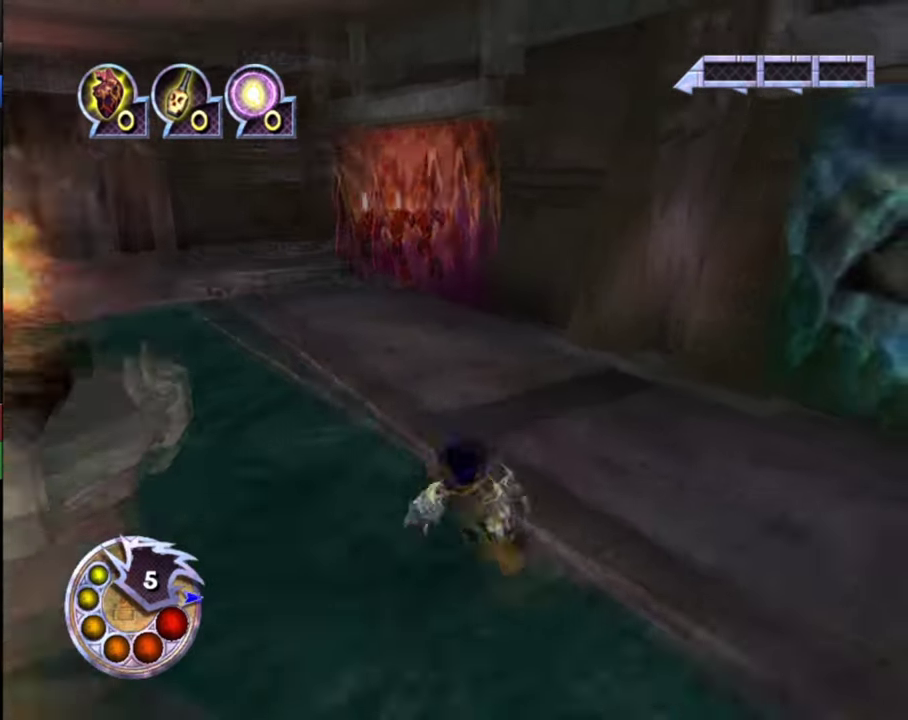
{"dt_ms": 600, "buttons": [], "left_stick": "up", "right_stick": "center", "events": [[300, "right_stick", "left"], [467, "left_stick", "up"], [533, "right_stick", "center"]]}
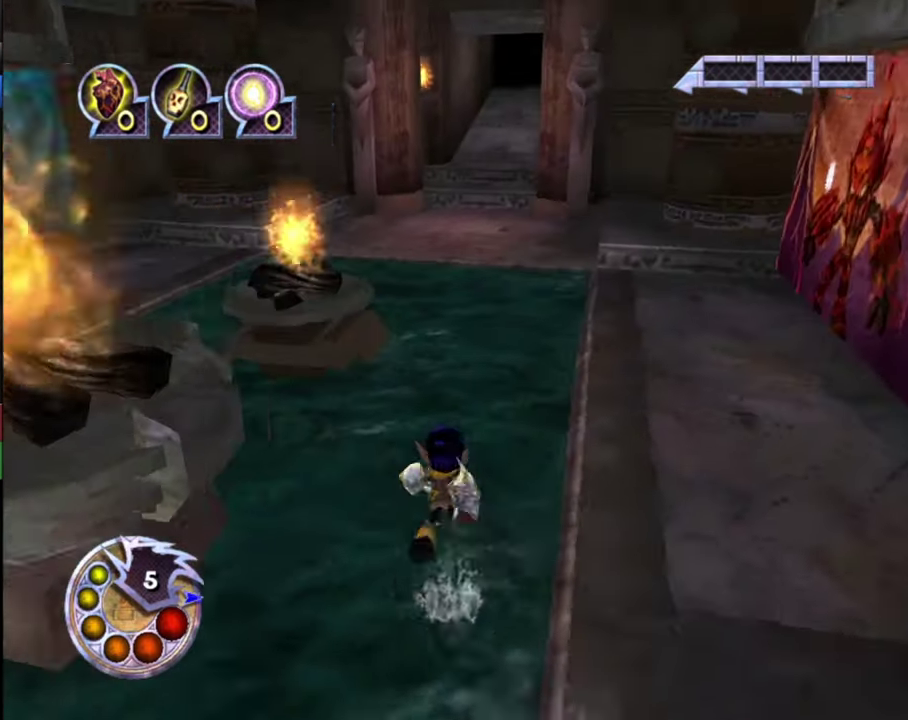
{"dt_ms": 400, "buttons": ["R1"], "left_stick": "up", "right_stick": "down-right", "events": [[67, "left_stick", "center"], [300, "right_stick", "down-right"], [333, "left_stick", "up"], [400, "R1", "down"]]}
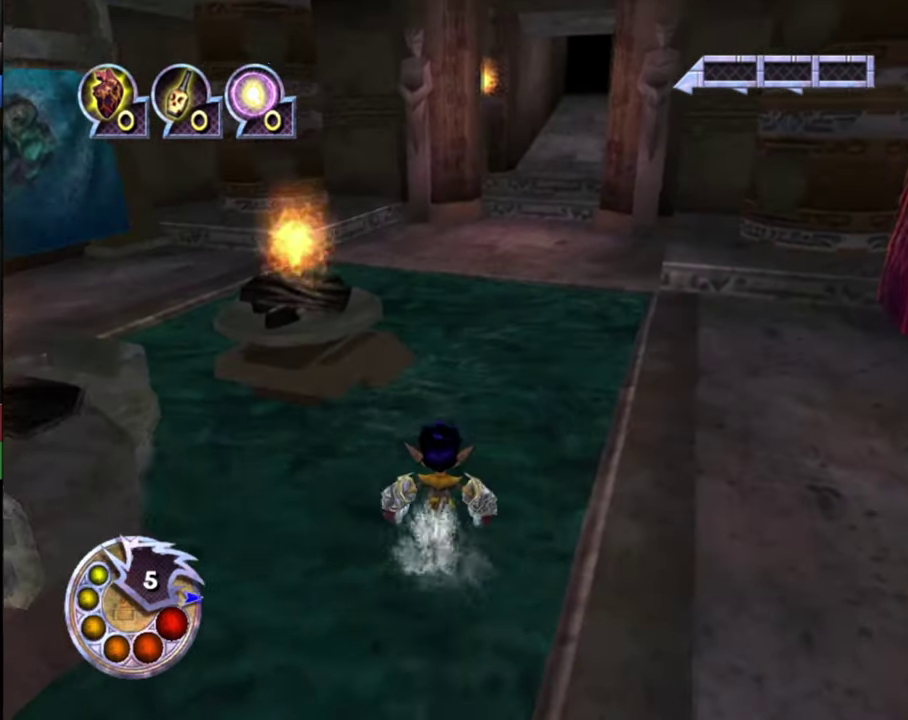
{"dt_ms": 500, "buttons": [], "left_stick": "up", "right_stick": "center", "events": [[67, "L1", "down"], [167, "L1", "up"], [167, "R1", "up"], [267, "left_stick", "center"], [333, "right_stick", "center"], [500, "left_stick", "up"]]}
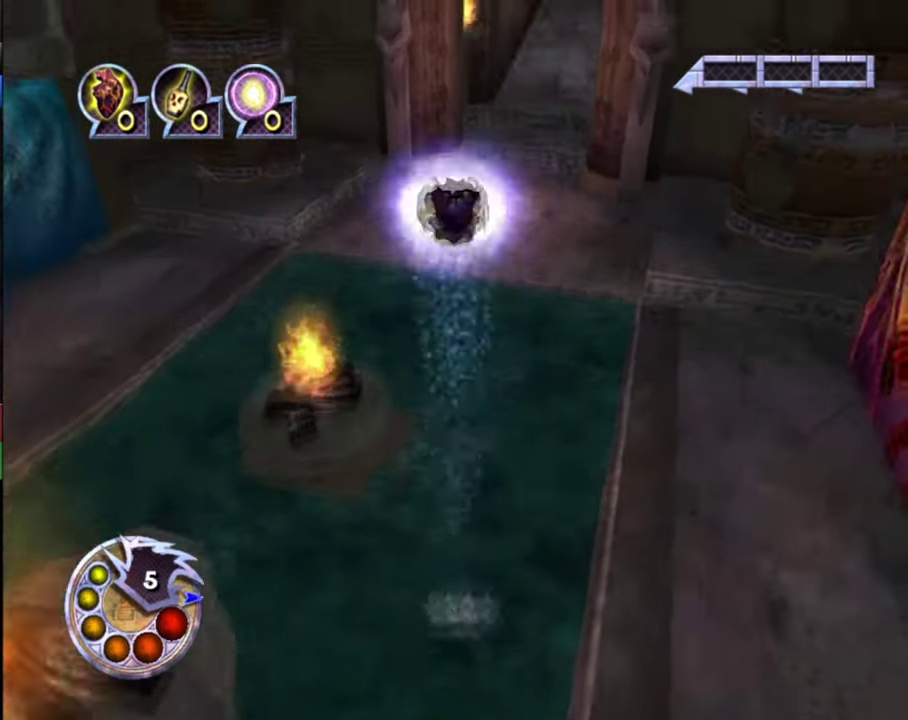
{"dt_ms": 600, "buttons": [], "left_stick": "center", "right_stick": "left", "events": [[167, "right_stick", "down-right"], [233, "right_stick", "center"], [333, "left_stick", "center"], [400, "right_stick", "left"], [533, "left_stick", "down"], [600, "left_stick", "center"]]}
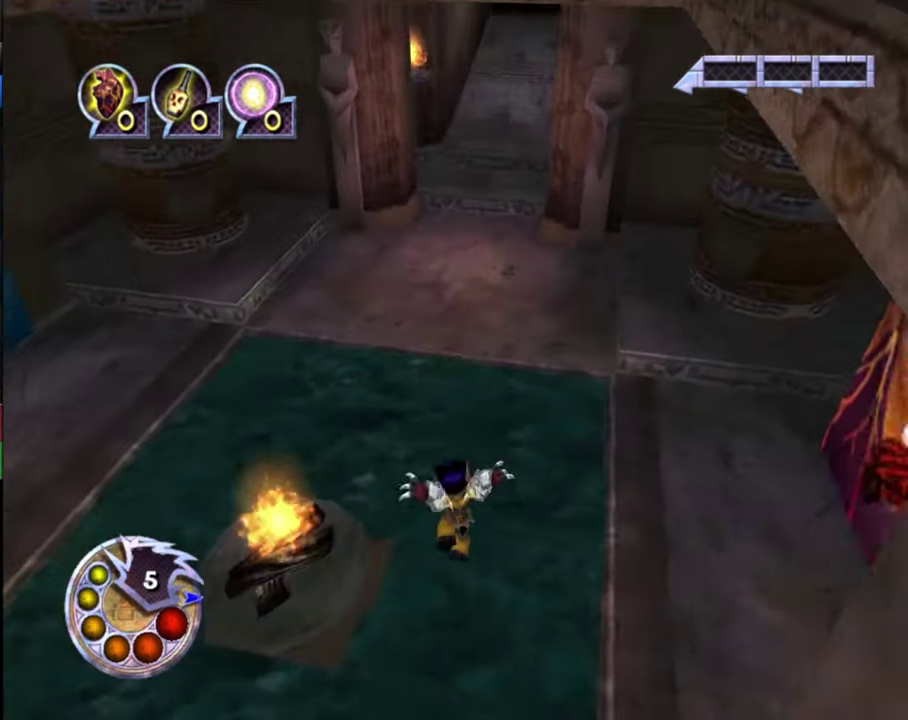
{"dt_ms": 400, "buttons": ["R1"], "left_stick": "up", "right_stick": "down", "events": [[33, "right_stick", "center"], [100, "left_stick", "up"], [266, "R1", "down"], [300, "L1", "down"], [333, "right_stick", "down"], [400, "L1", "up"]]}
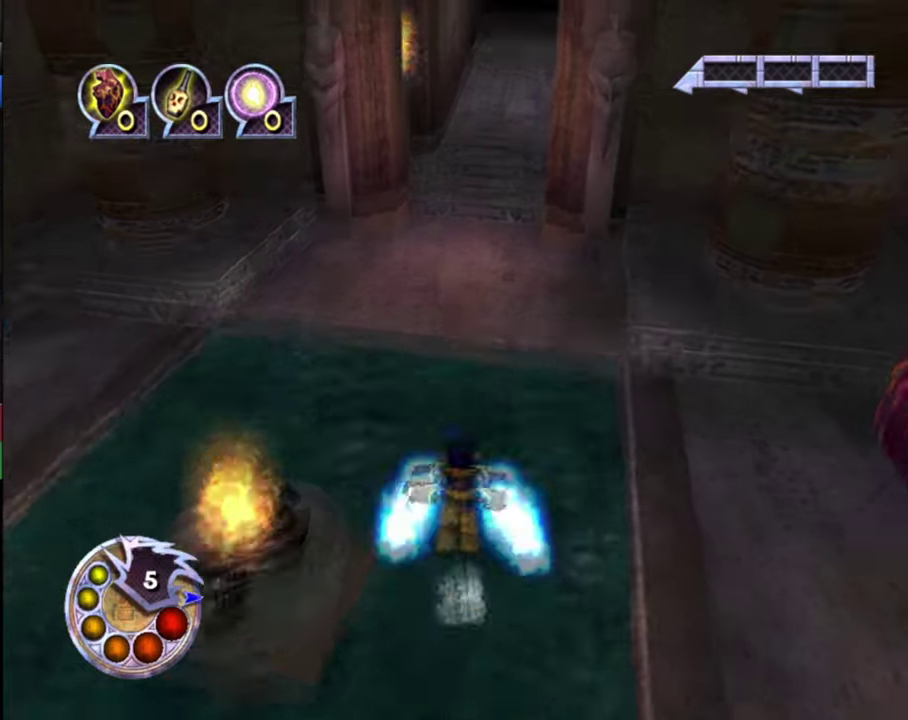
{"dt_ms": 400, "buttons": [], "left_stick": "down", "right_stick": "center", "events": [[33, "R1", "up"], [66, "left_stick", "center"], [66, "right_stick", "down-left"], [166, "left_stick", "down"], [366, "right_stick", "center"]]}
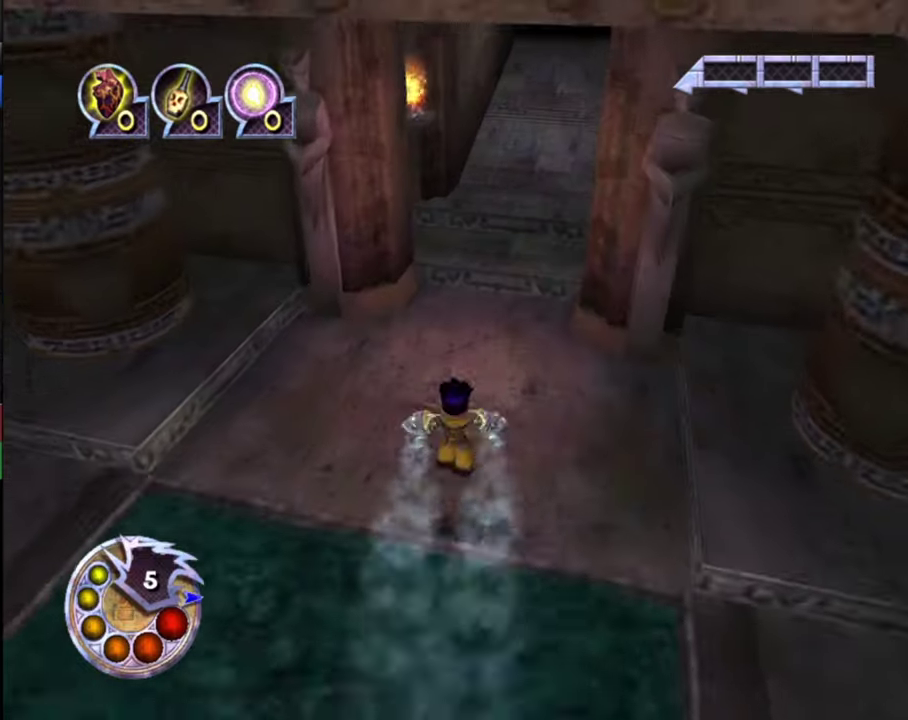
{"dt_ms": 700, "buttons": [], "left_stick": "down", "right_stick": "up", "events": [[433, "right_stick", "up"]]}
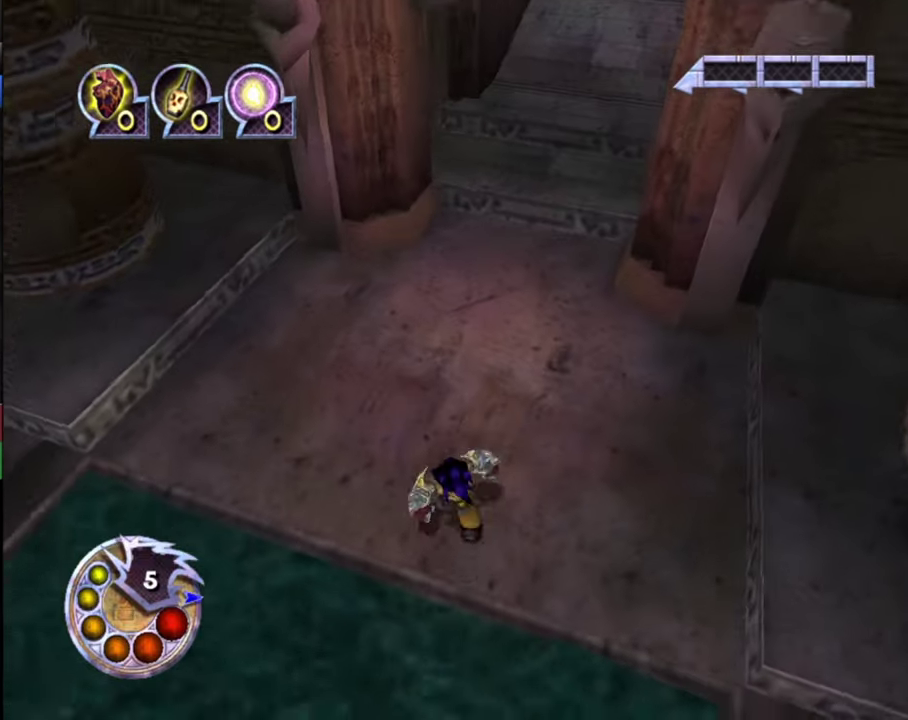
{"dt_ms": 300, "buttons": [], "left_stick": "down-left", "right_stick": "right", "events": [[66, "right_stick", "up-right"], [166, "right_stick", "center"], [233, "left_stick", "down-left"], [300, "right_stick", "right"]]}
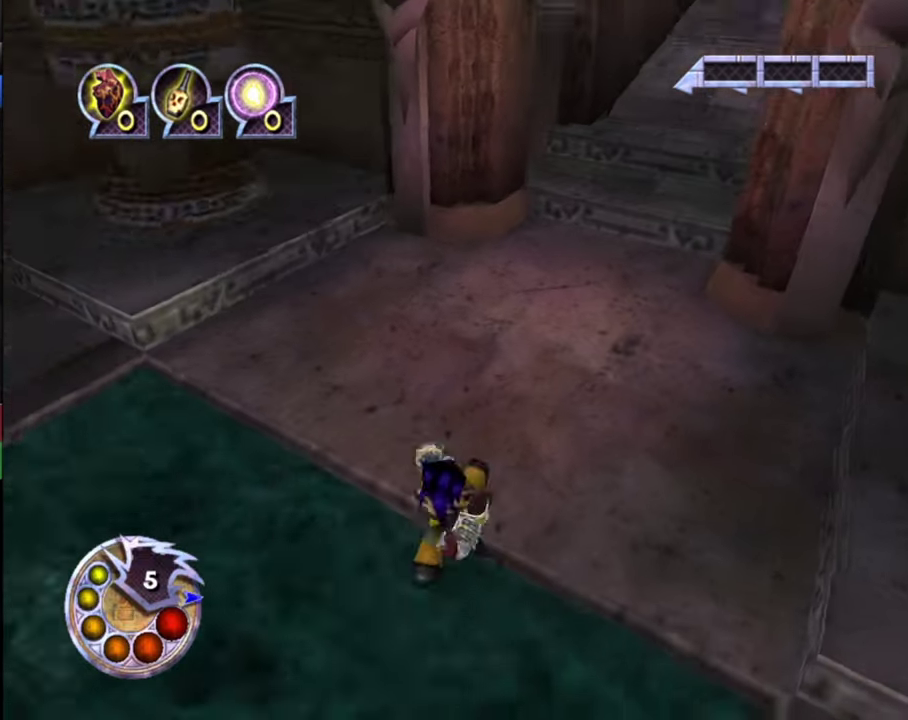
{"dt_ms": 400, "buttons": [], "left_stick": "down", "right_stick": "center", "events": [[366, "left_stick", "down"], [366, "right_stick", "center"]]}
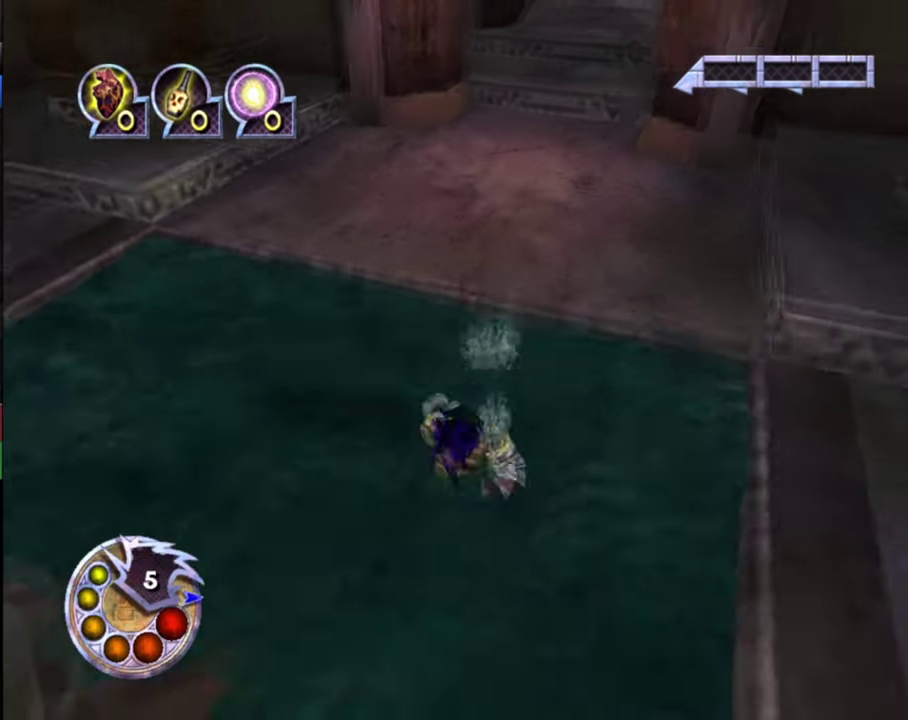
{"dt_ms": 600, "buttons": [], "left_stick": "up", "right_stick": "up-right", "events": [[66, "left_stick", "center"], [200, "left_stick", "up"], [300, "right_stick", "up-right"]]}